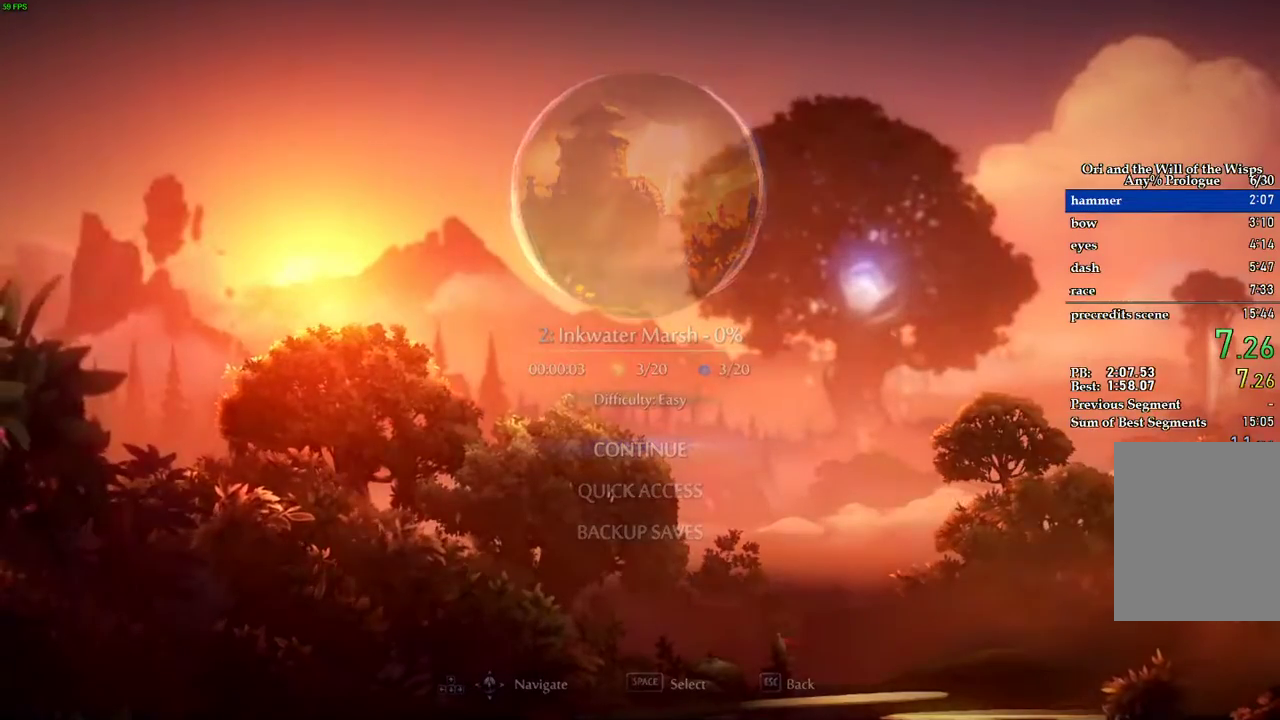
Gameplay with keyboard; each line is a JSON object with the keys held at the frame after it. "events" lists presses ("down") and releases ("up") of "1", "2", "3", "4", "5", "a", "alt", "b", "c", "caps_lock", "ctrl", "d", "e", "escape", "f", "f1", "f2", "f3", "f4", "f5", "g", "q", "r", "s", "shift", "space", "super", "t", "tab", "tilde", "v", "w", "x" and "z" between this image and that frame as [ms after this image, input, new state], when the widget could be followed in between. No other keys are recorded. Mouse input is not recorded.
{"keys": ["d"], "events": [[160, "d", "down"], [320, "space", "down"], [400, "space", "up"]]}
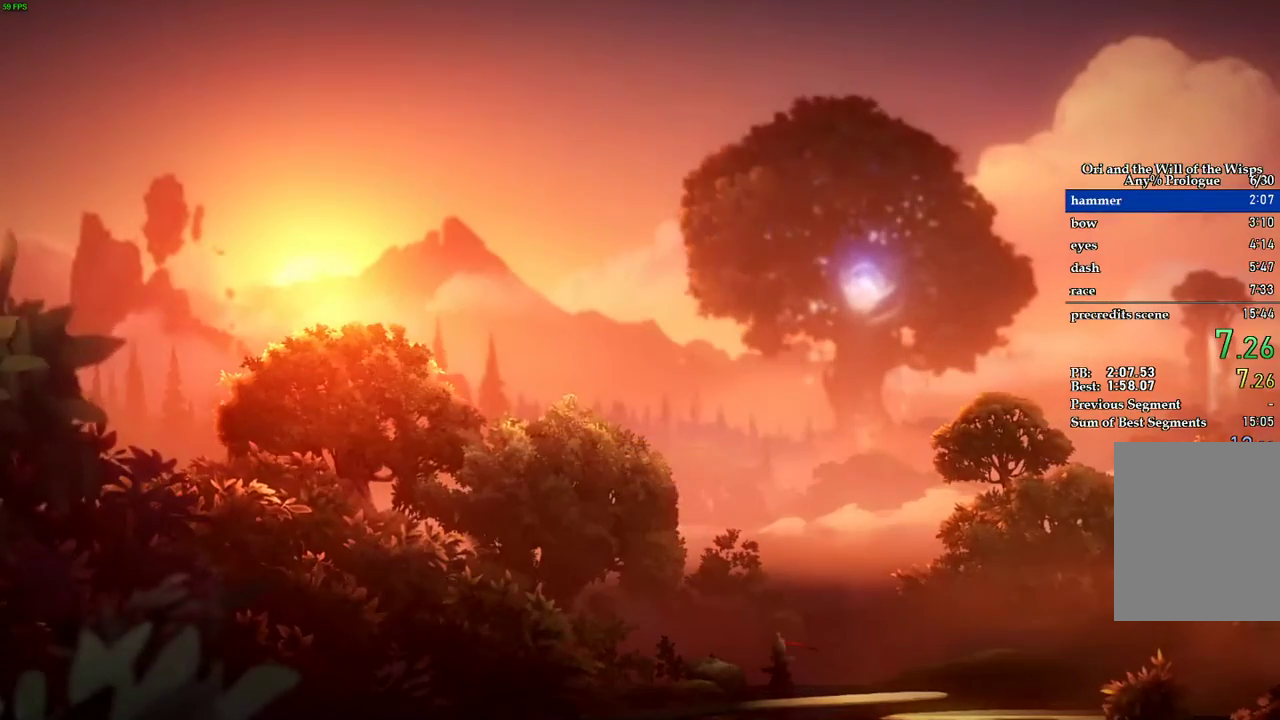
{"keys": ["d", "space"], "events": [[20, "space", "down"], [80, "space", "up"], [180, "space", "down"], [220, "space", "up"], [340, "space", "down"], [420, "space", "up"], [500, "space", "down"]]}
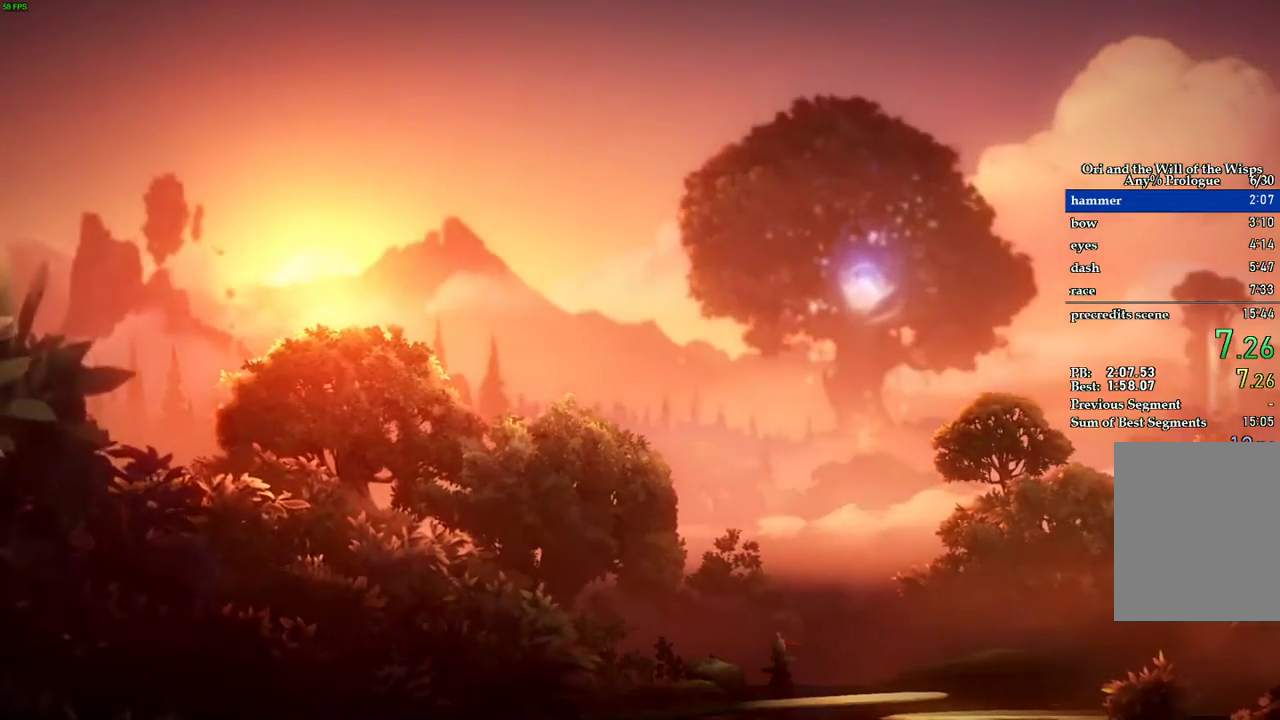
{"keys": ["d"], "events": [[60, "space", "up"], [280, "space", "down"], [340, "space", "up"], [440, "space", "down"], [500, "space", "up"]]}
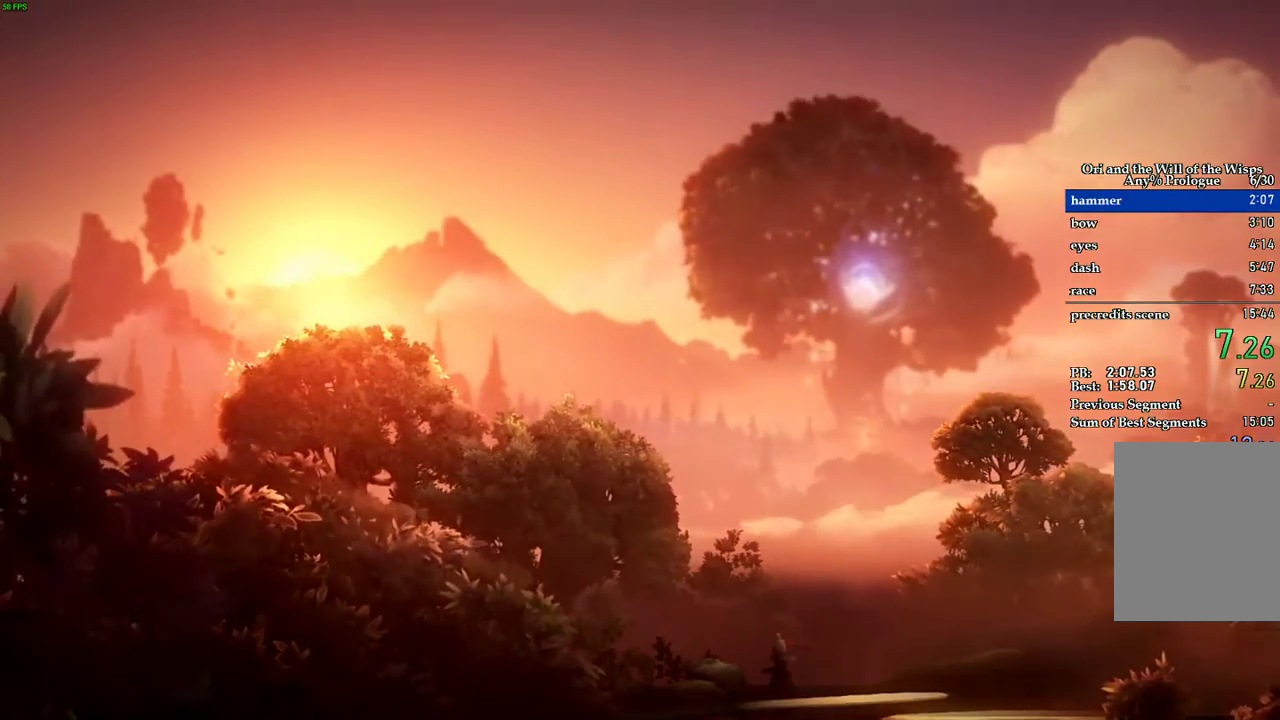
{"keys": ["d"], "events": [[100, "space", "down"], [140, "space", "up"], [240, "space", "down"], [300, "space", "up"], [380, "space", "down"], [480, "space", "up"]]}
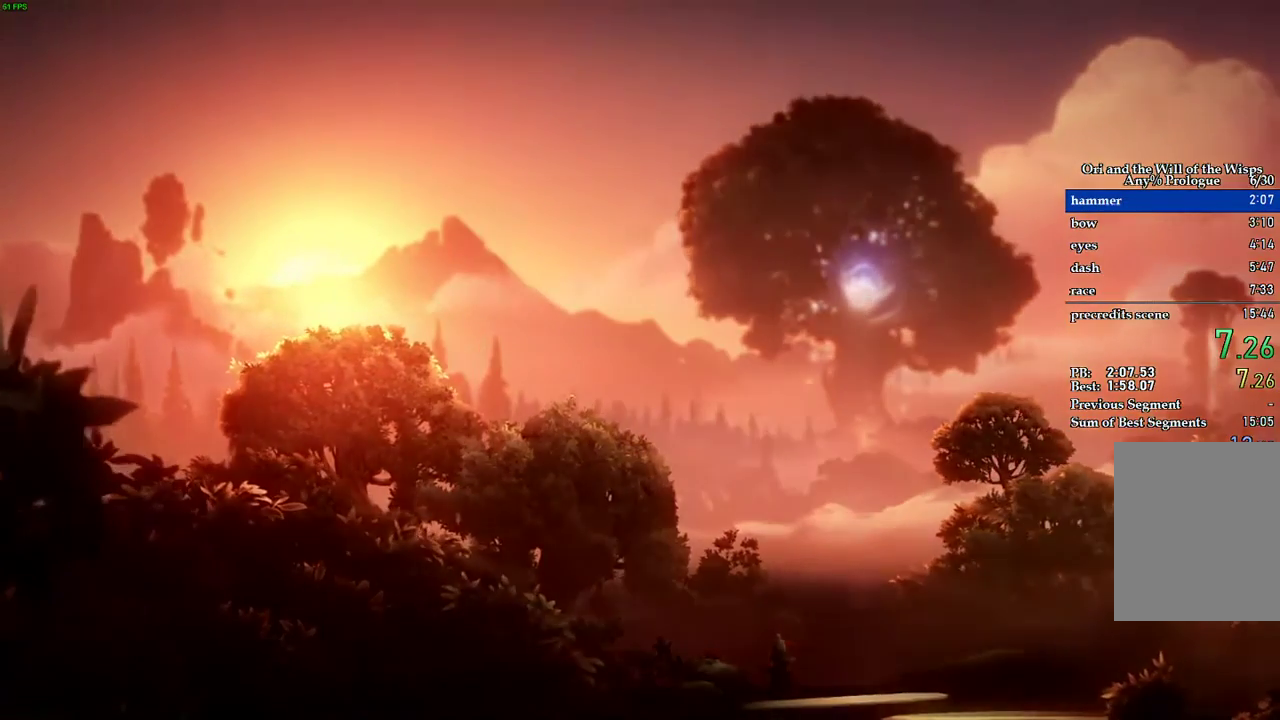
{"keys": ["d"], "events": [[40, "space", "down"], [140, "space", "up"], [220, "space", "down"], [300, "space", "up"], [380, "space", "down"], [480, "space", "up"]]}
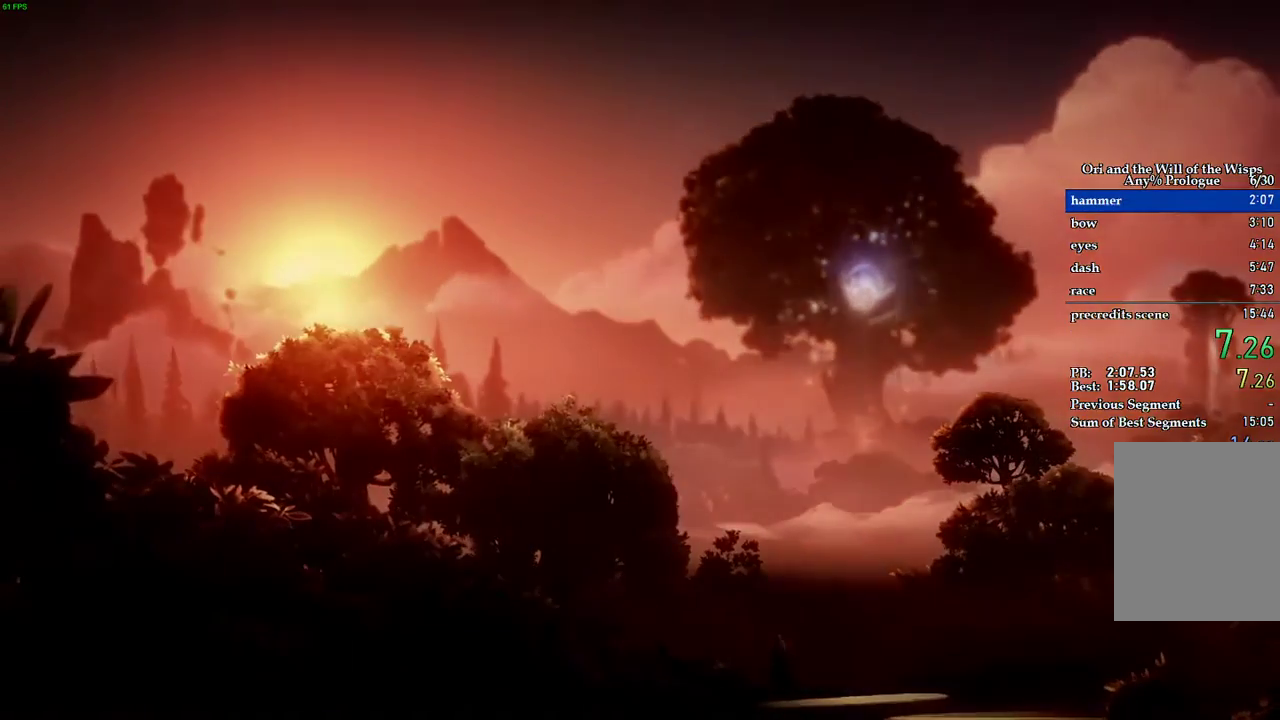
{"keys": ["d", "space"], "events": [[60, "space", "down"], [140, "space", "up"], [220, "space", "down"], [340, "space", "up"], [440, "space", "down"]]}
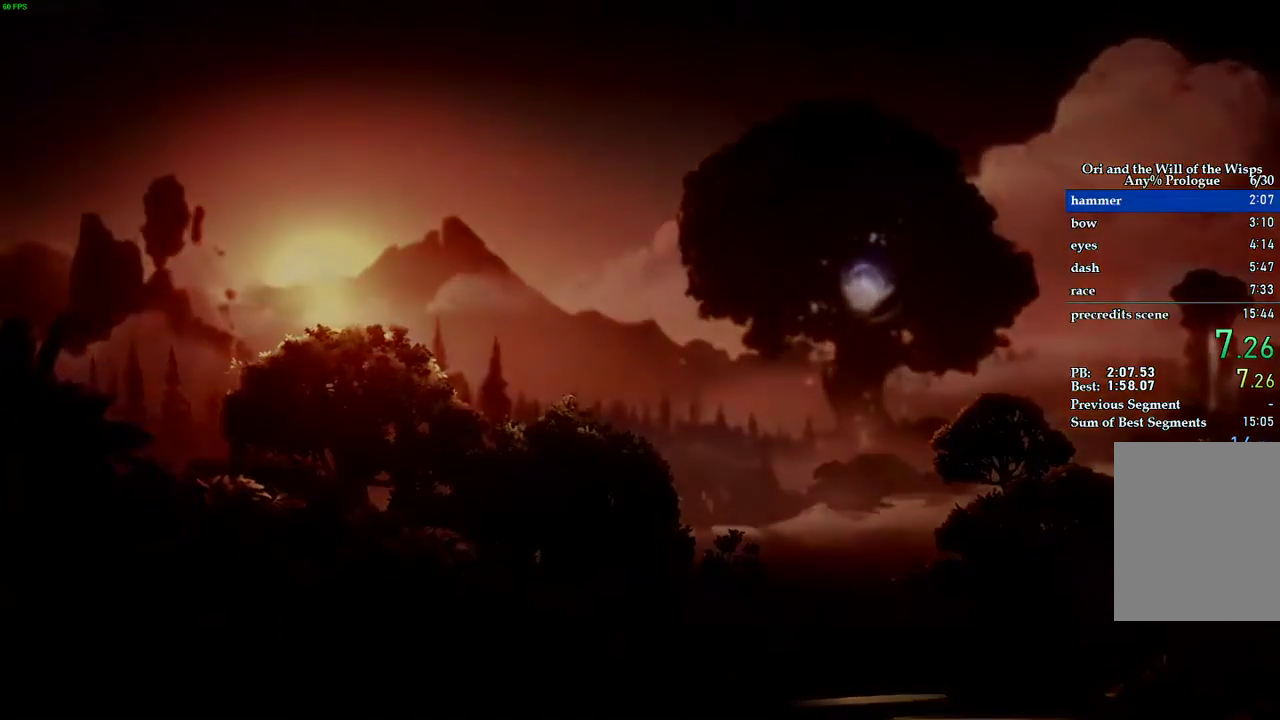
{"keys": ["d"], "events": [[80, "space", "up"], [140, "space", "down"], [240, "space", "up"], [340, "space", "down"], [420, "space", "up"]]}
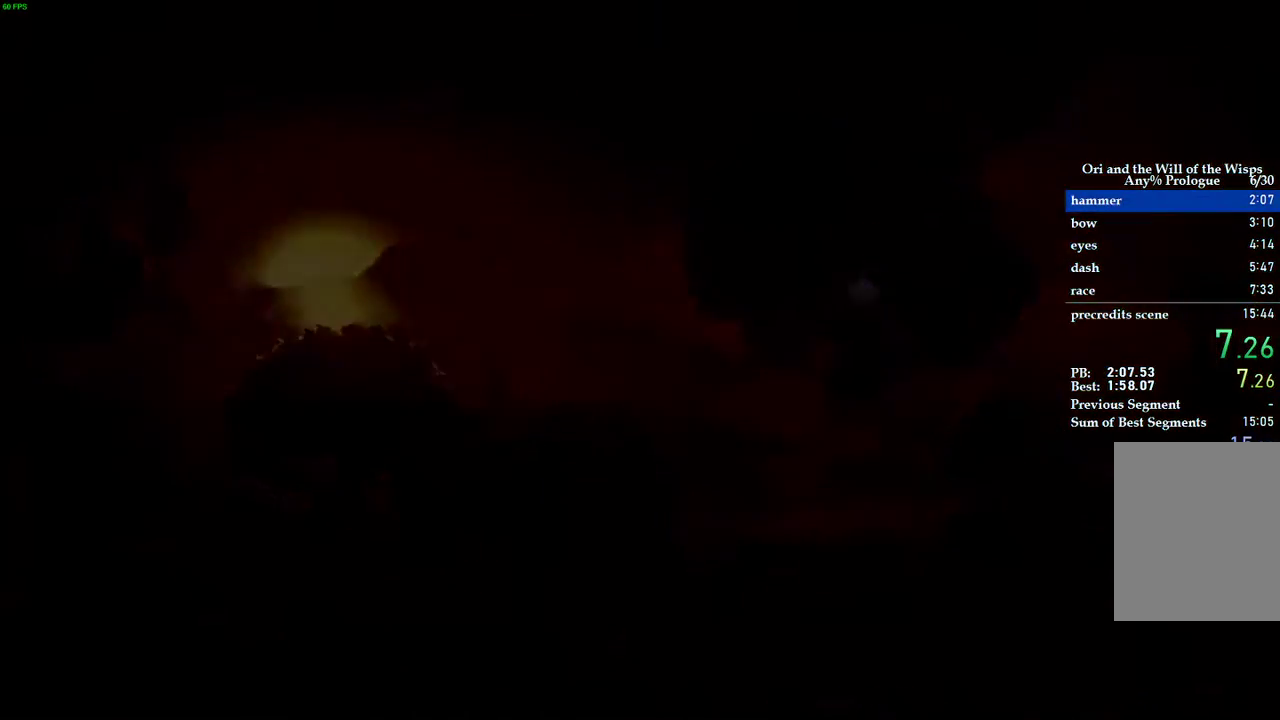
{"keys": ["d", "space"], "events": [[20, "space", "down"], [100, "space", "up"], [180, "space", "down"], [260, "space", "up"], [340, "space", "down"], [400, "space", "up"], [500, "space", "down"]]}
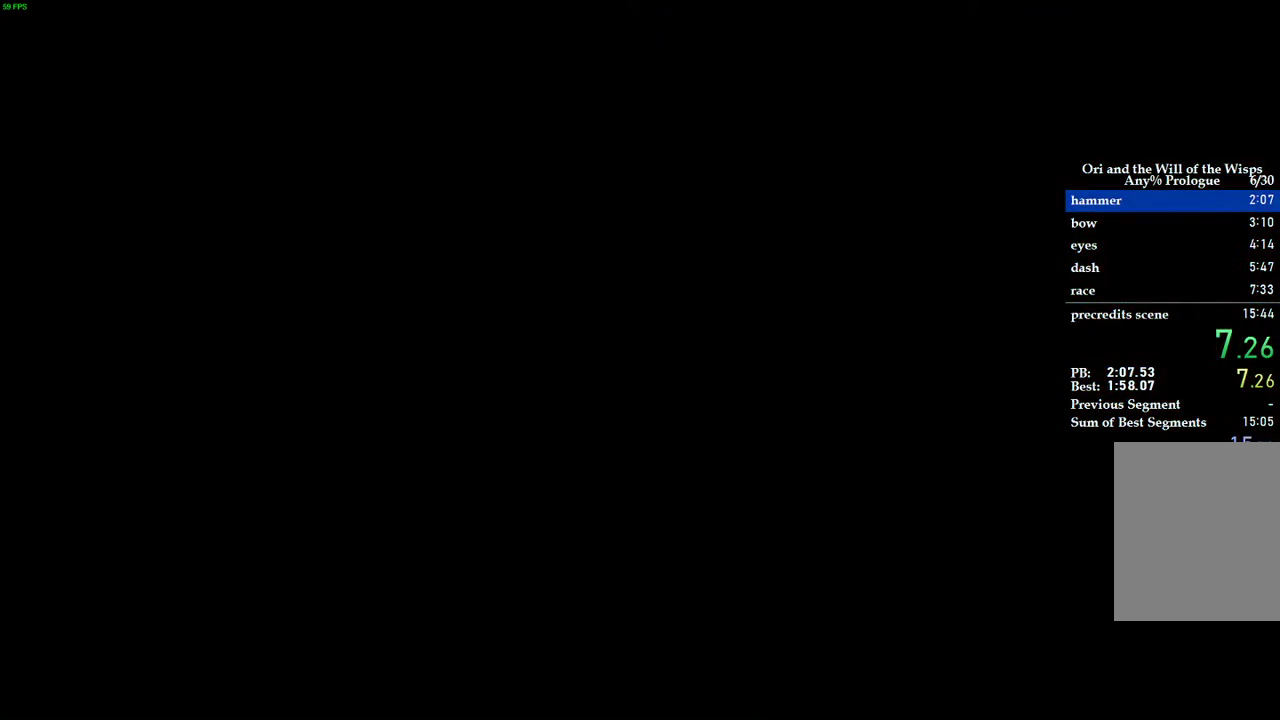
{"keys": ["d", "space"], "events": [[80, "space", "up"], [160, "space", "down"], [240, "space", "up"], [300, "space", "down"], [420, "space", "up"], [500, "space", "down"]]}
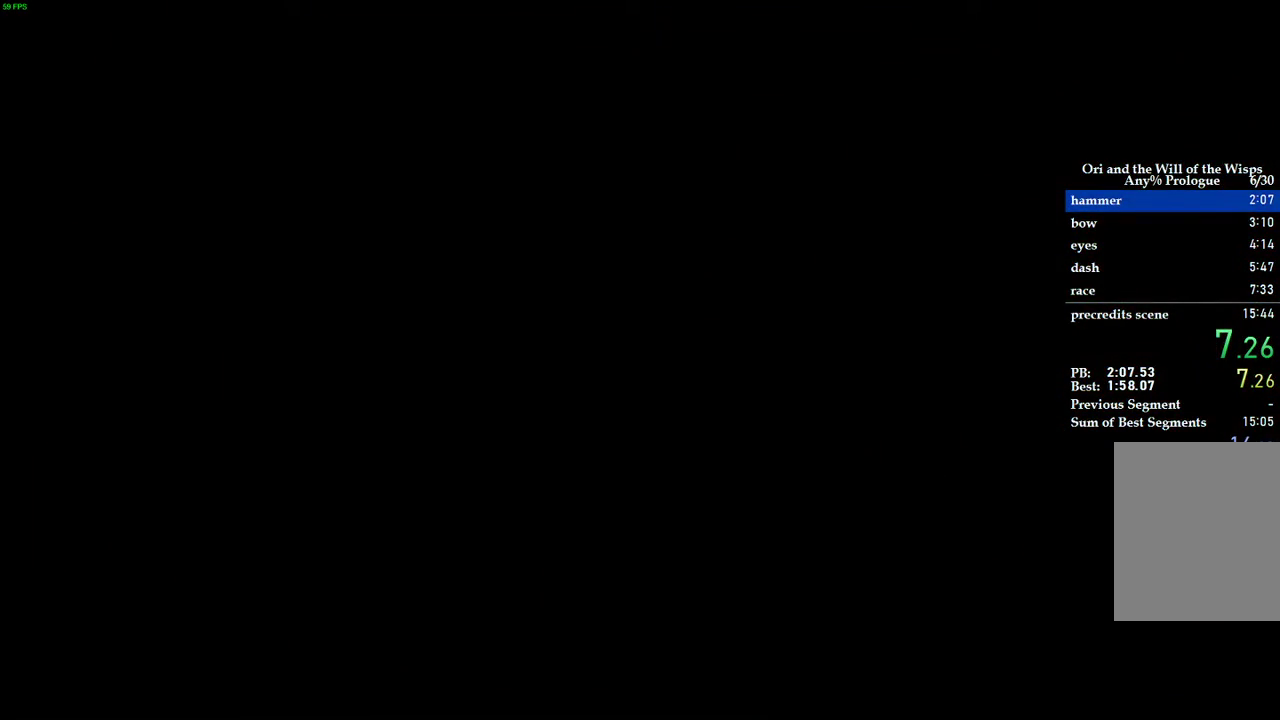
{"keys": ["d", "space"], "events": [[80, "space", "up"], [160, "space", "down"], [240, "space", "up"], [320, "space", "down"], [400, "space", "up"], [480, "space", "down"]]}
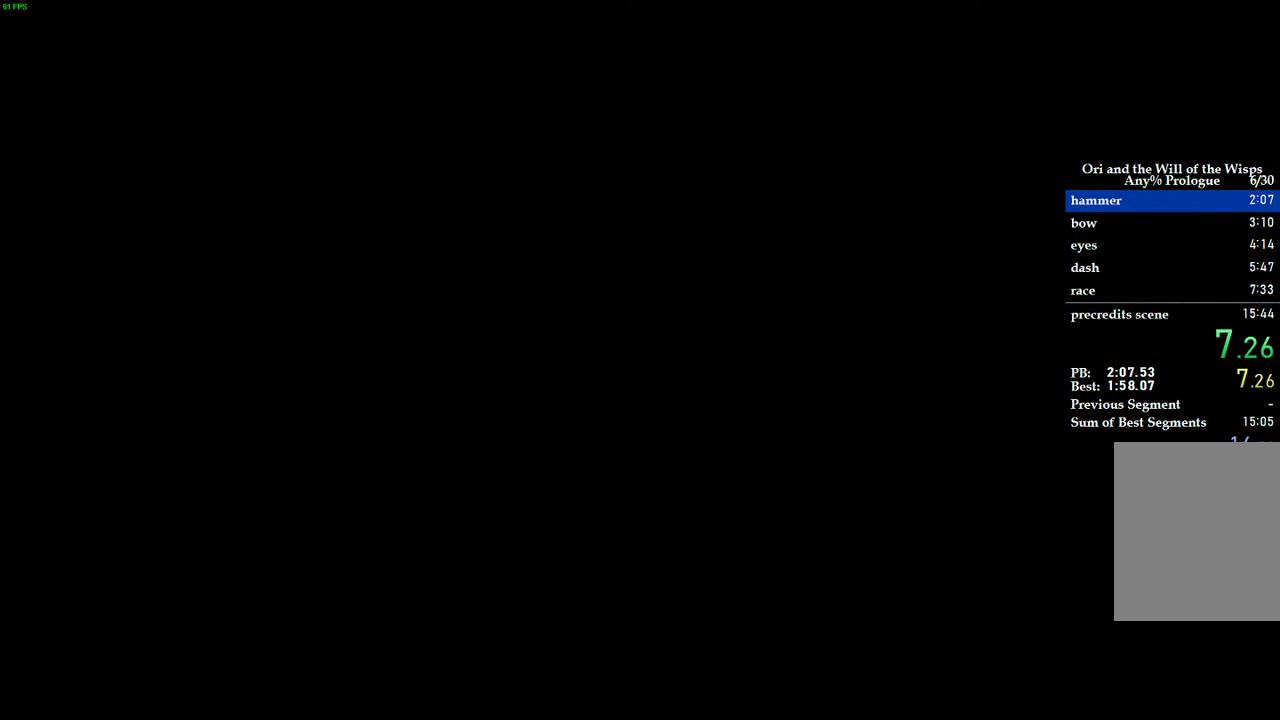
{"keys": ["d", "space"], "events": [[60, "space", "up"], [140, "space", "down"], [200, "space", "up"], [280, "space", "down"], [360, "space", "up"], [420, "space", "down"]]}
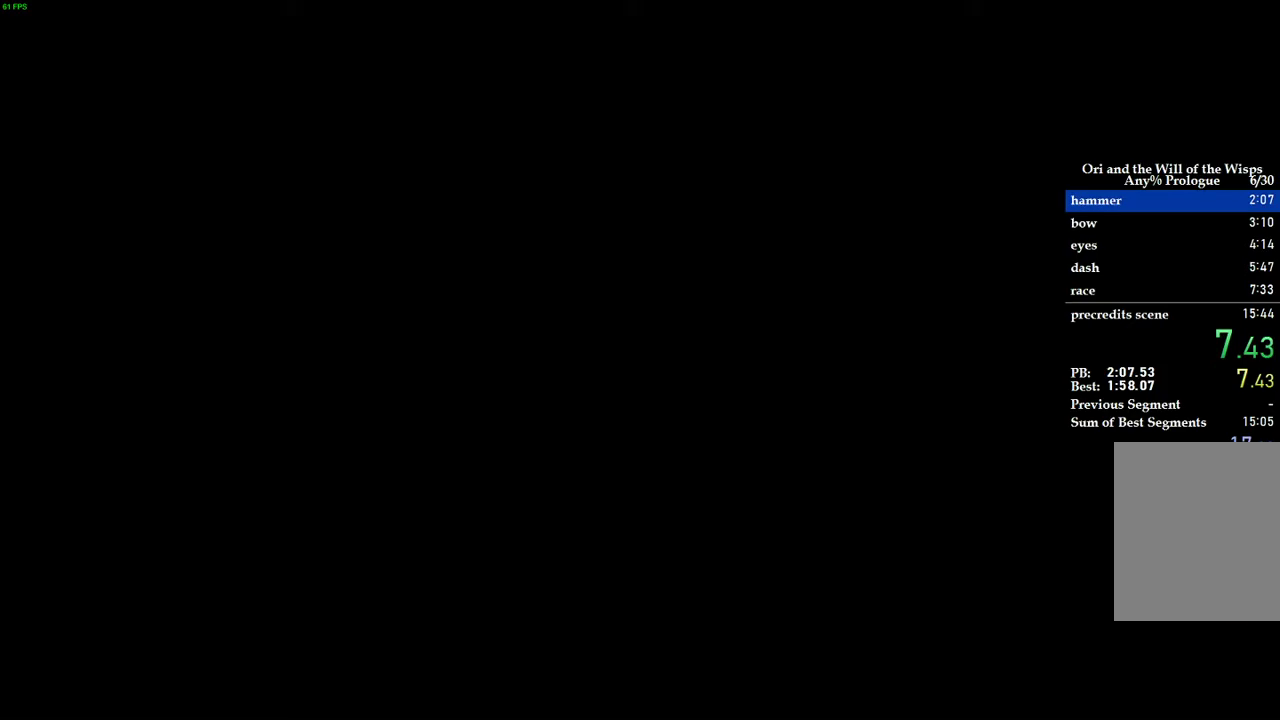
{"keys": ["d"], "events": [[20, "space", "up"], [60, "space", "down"], [140, "space", "up"], [220, "space", "down"], [300, "space", "up"], [360, "space", "down"], [460, "space", "up"]]}
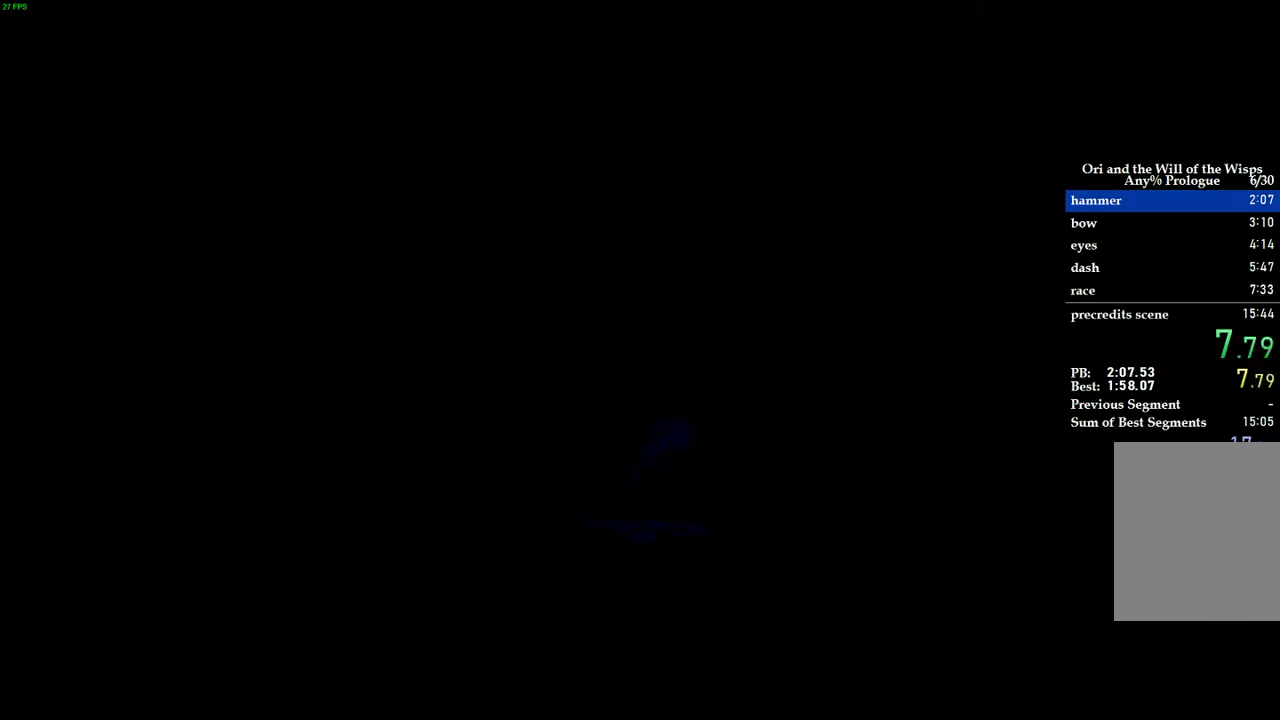
{"keys": ["d"], "events": [[40, "space", "down"], [140, "space", "up"]]}
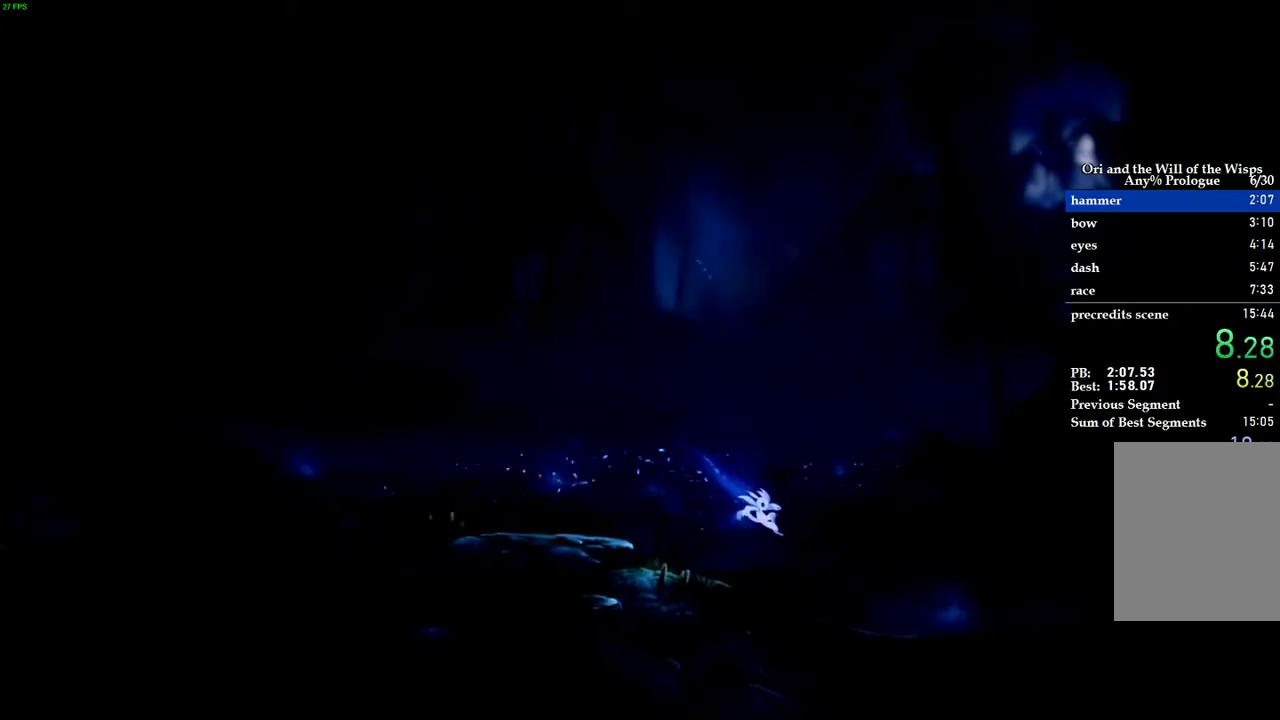
{"keys": ["d", "space"], "events": [[200, "space", "down"], [380, "space", "up"], [460, "space", "down"]]}
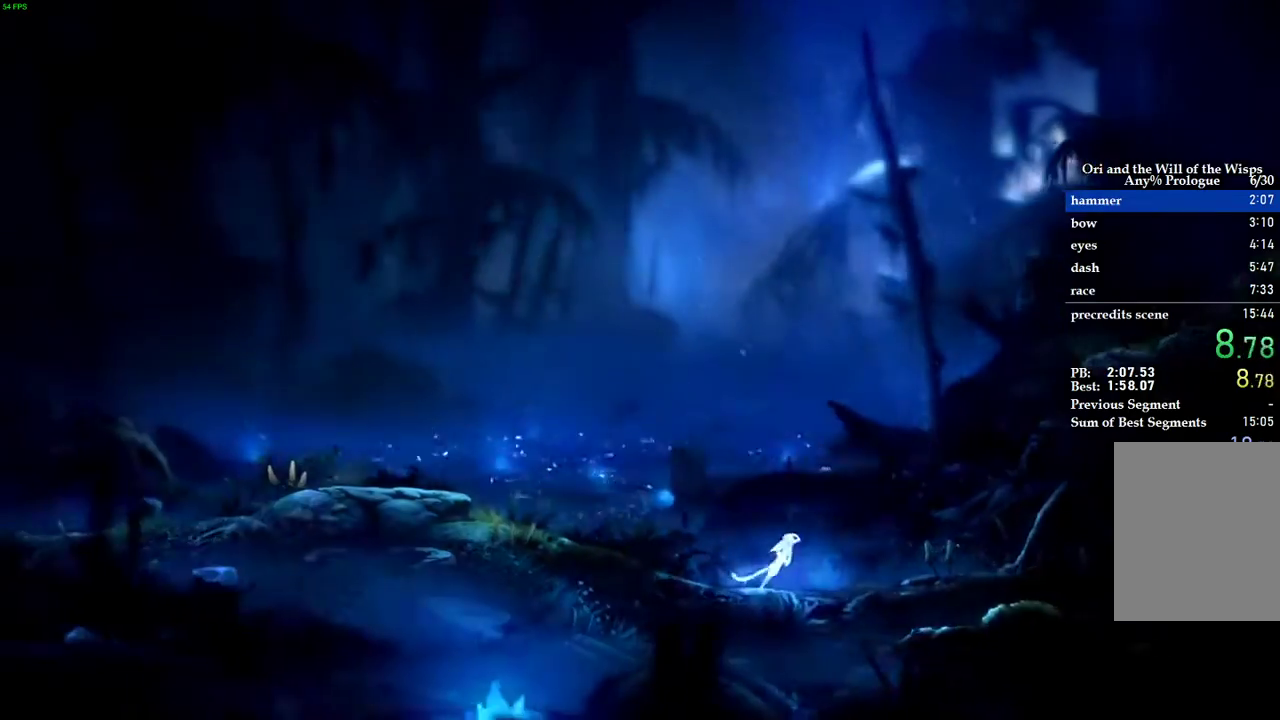
{"keys": ["d"], "events": [[100, "space", "up"]]}
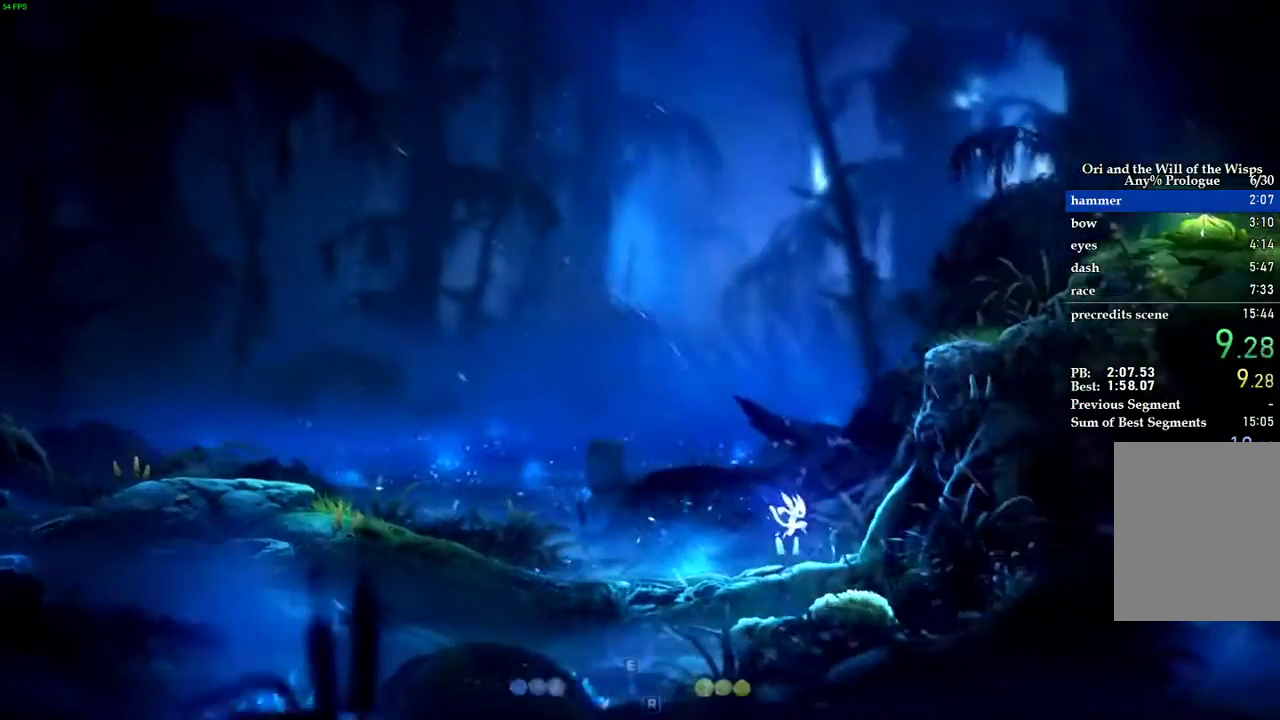
{"keys": ["d", "space"], "events": [[160, "space", "down"]]}
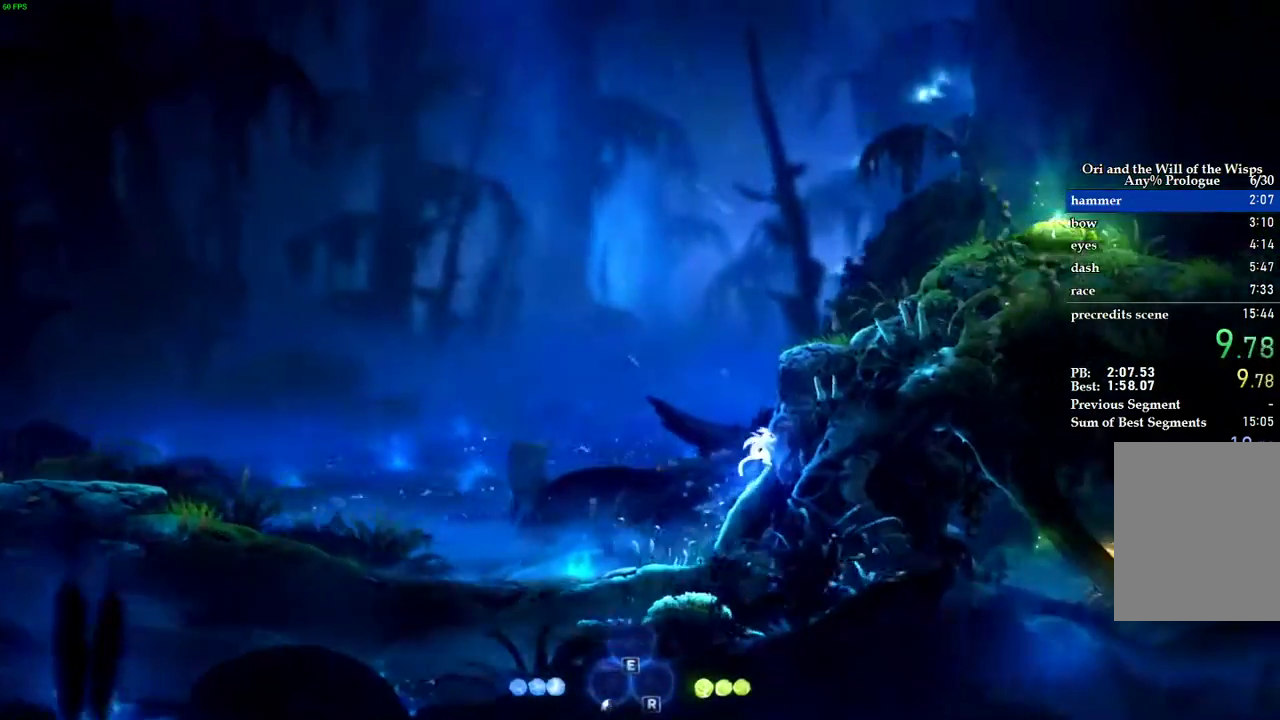
{"keys": ["d", "space"], "events": [[300, "space", "up"], [380, "space", "down"]]}
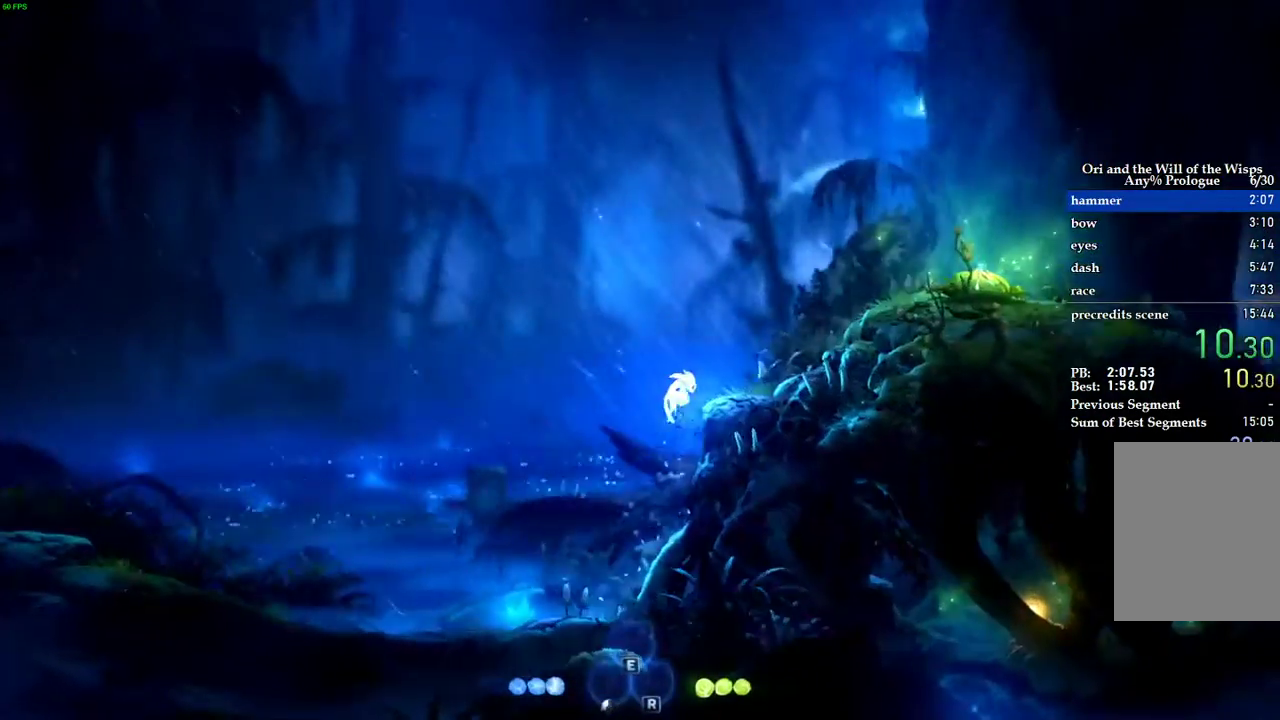
{"keys": ["d"], "events": [[440, "space", "up"]]}
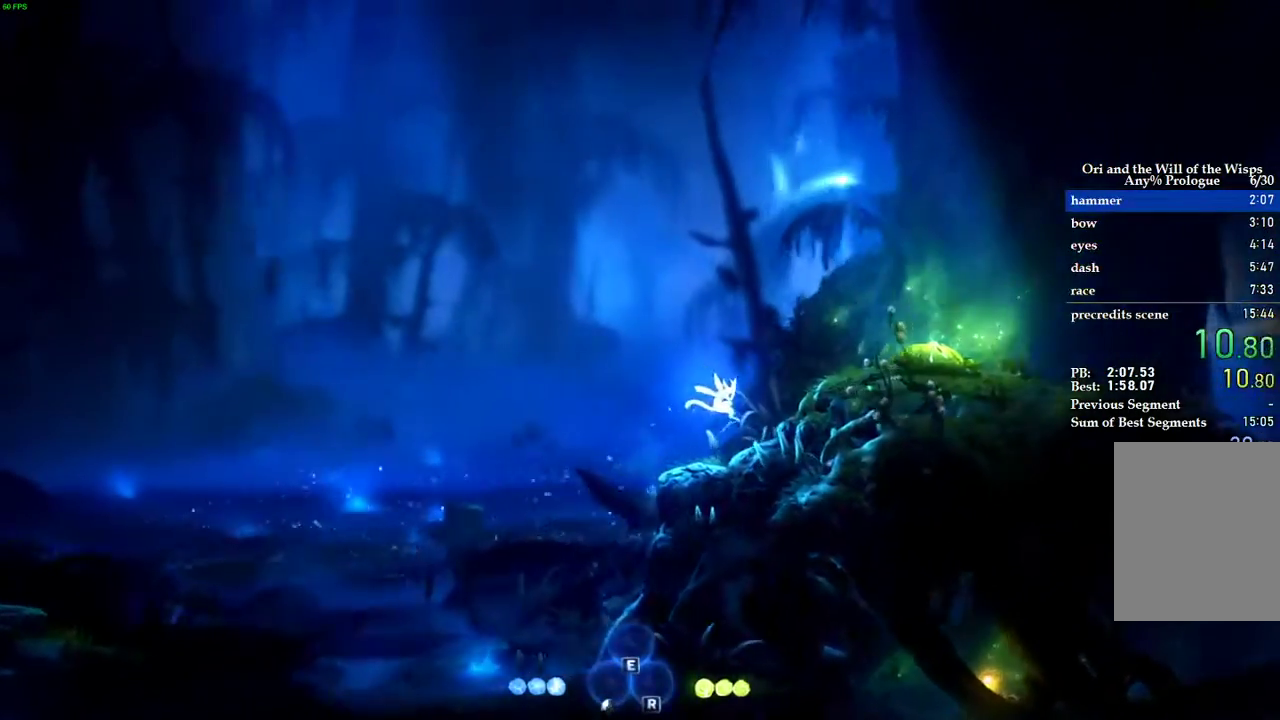
{"keys": ["d", "space"], "events": [[160, "space", "down"]]}
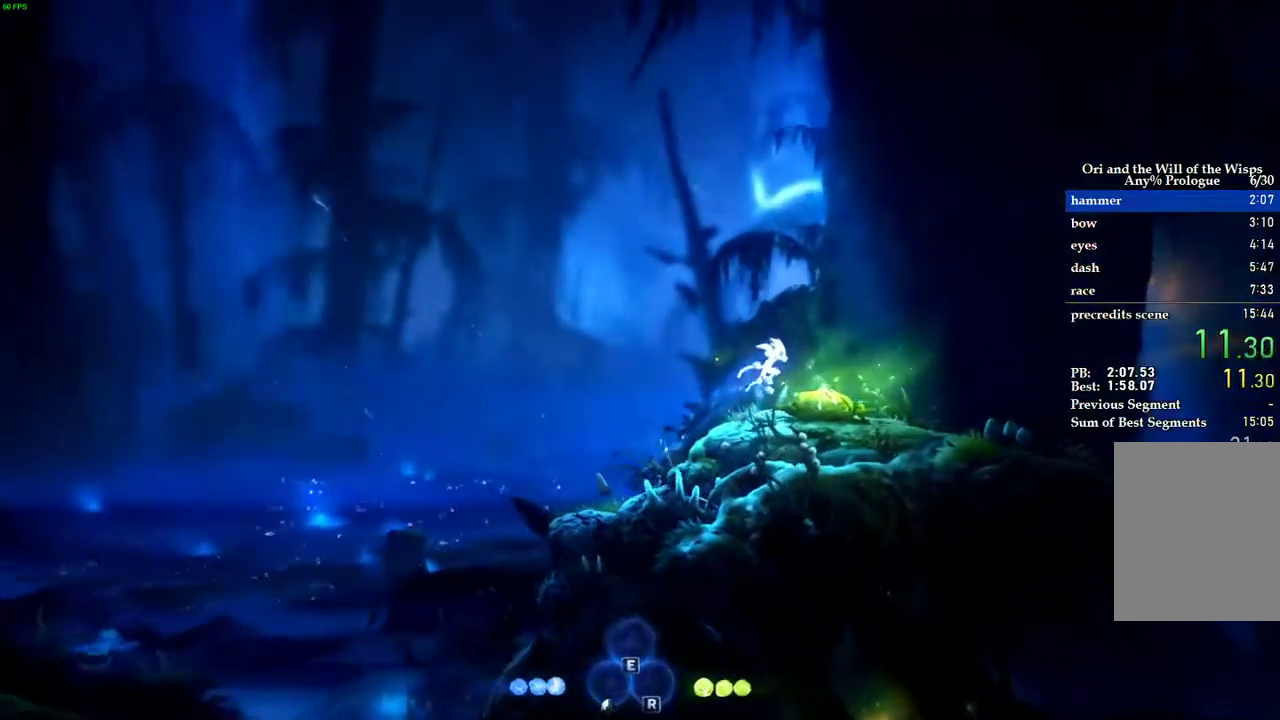
{"keys": ["d"], "events": [[320, "space", "up"]]}
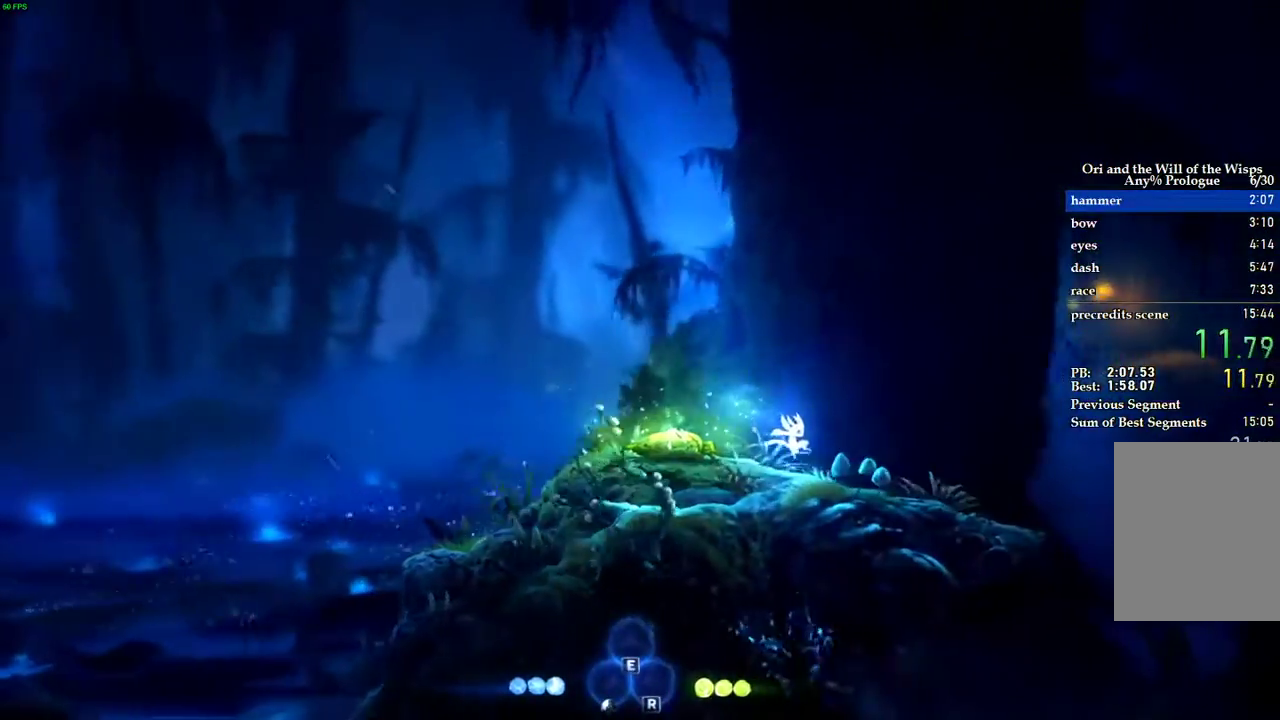
{"keys": ["d"], "events": [[120, "space", "down"], [220, "space", "up"]]}
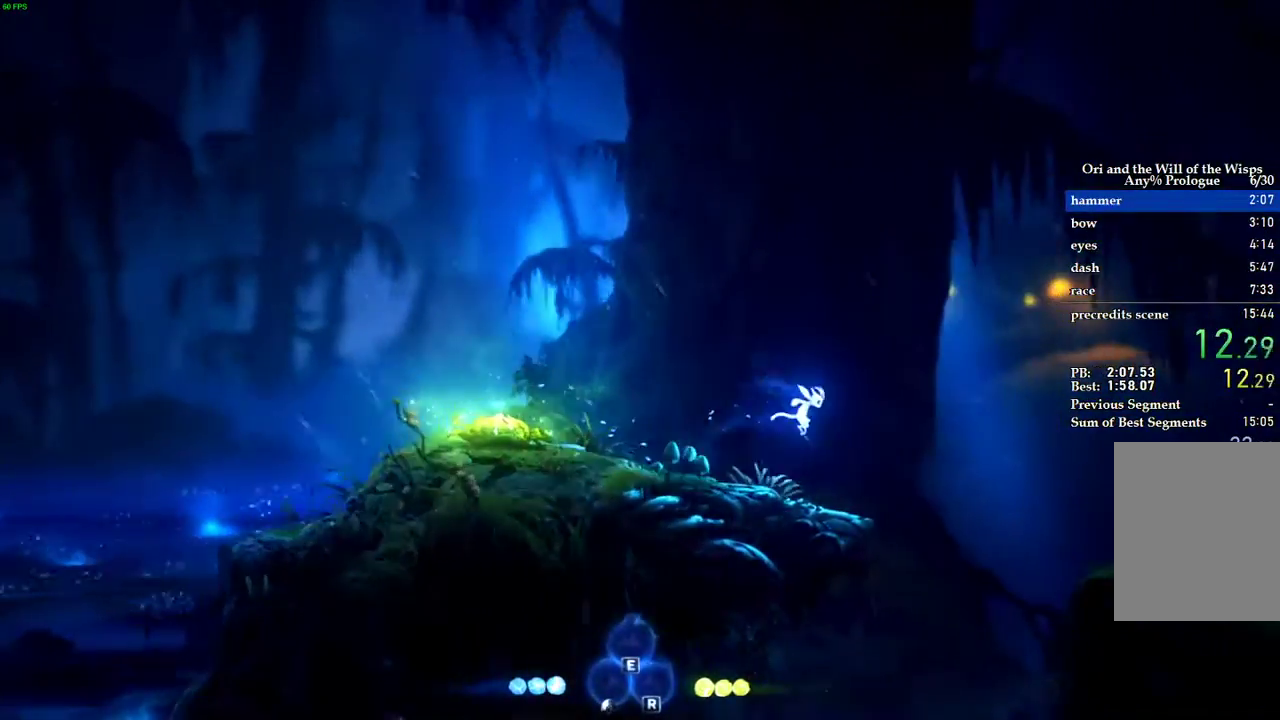
{"keys": ["a"], "events": [[180, "a", "down"], [220, "d", "up"]]}
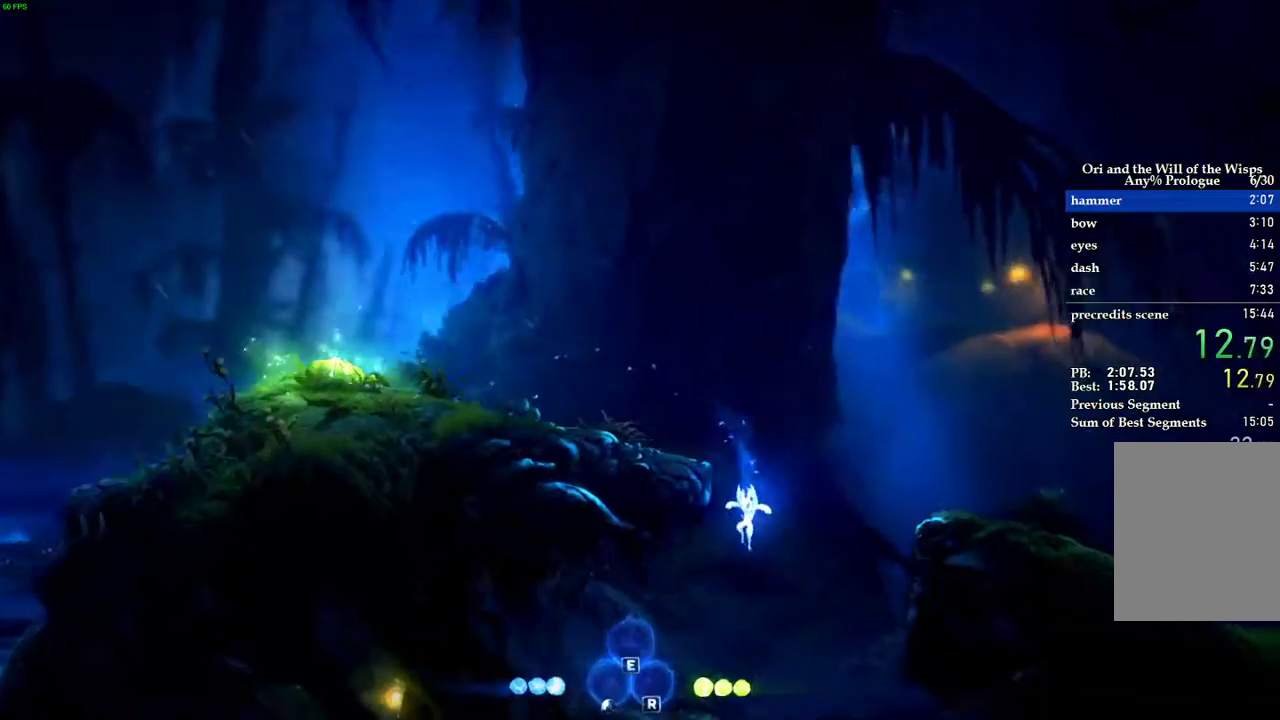
{"keys": ["a"], "events": [[320, "space", "down"], [420, "space", "up"]]}
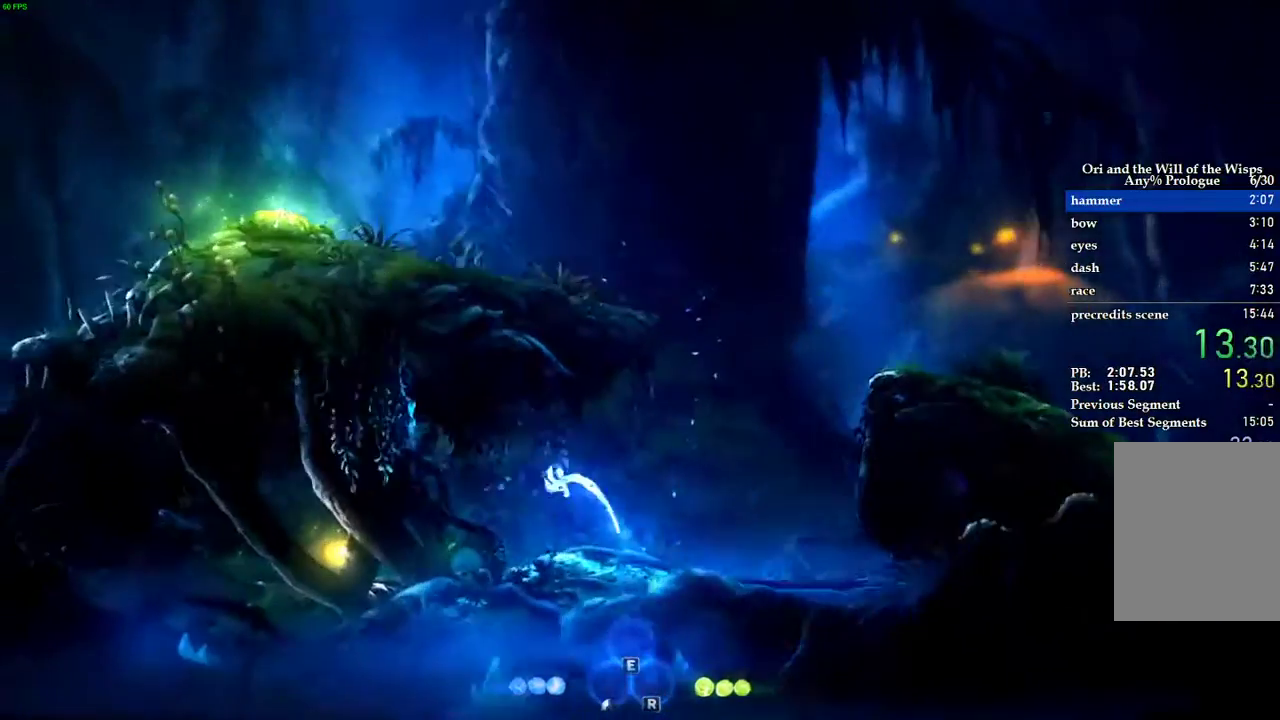
{"keys": ["a"], "events": []}
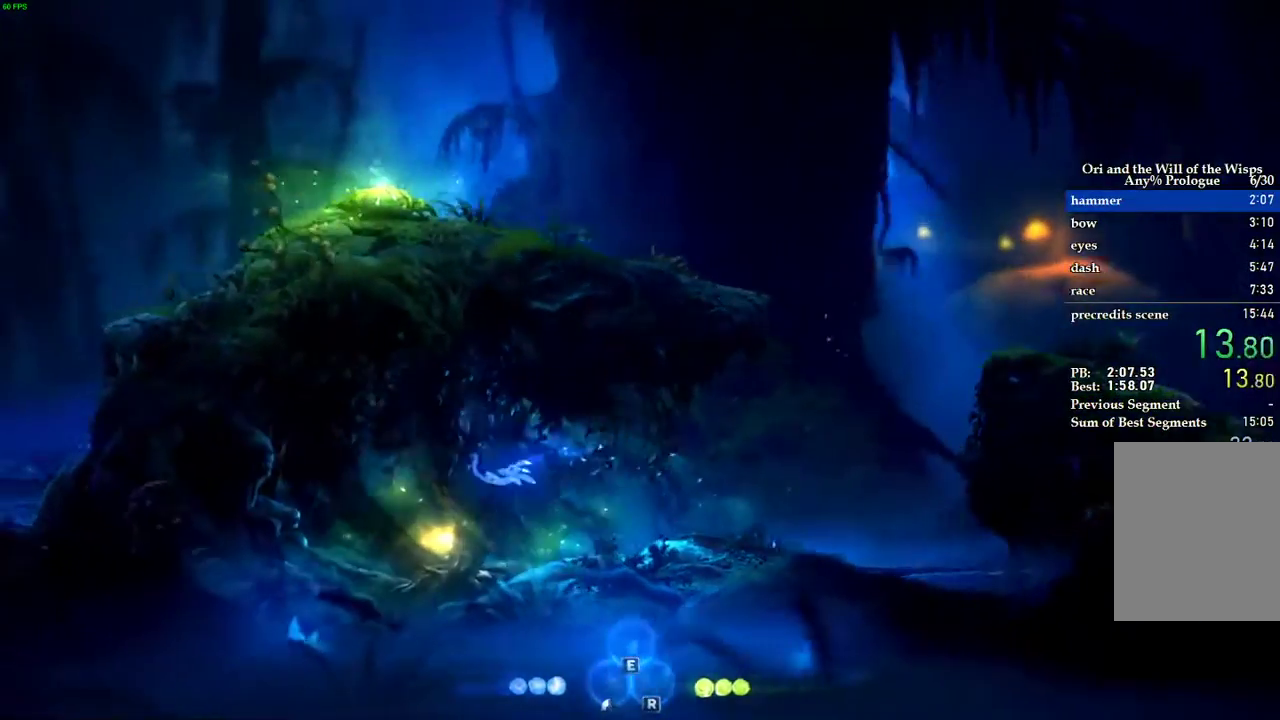
{"keys": ["d"], "events": [[20, "d", "down"], [80, "a", "up"], [220, "space", "down"], [300, "space", "up"], [380, "space", "down"], [460, "space", "up"]]}
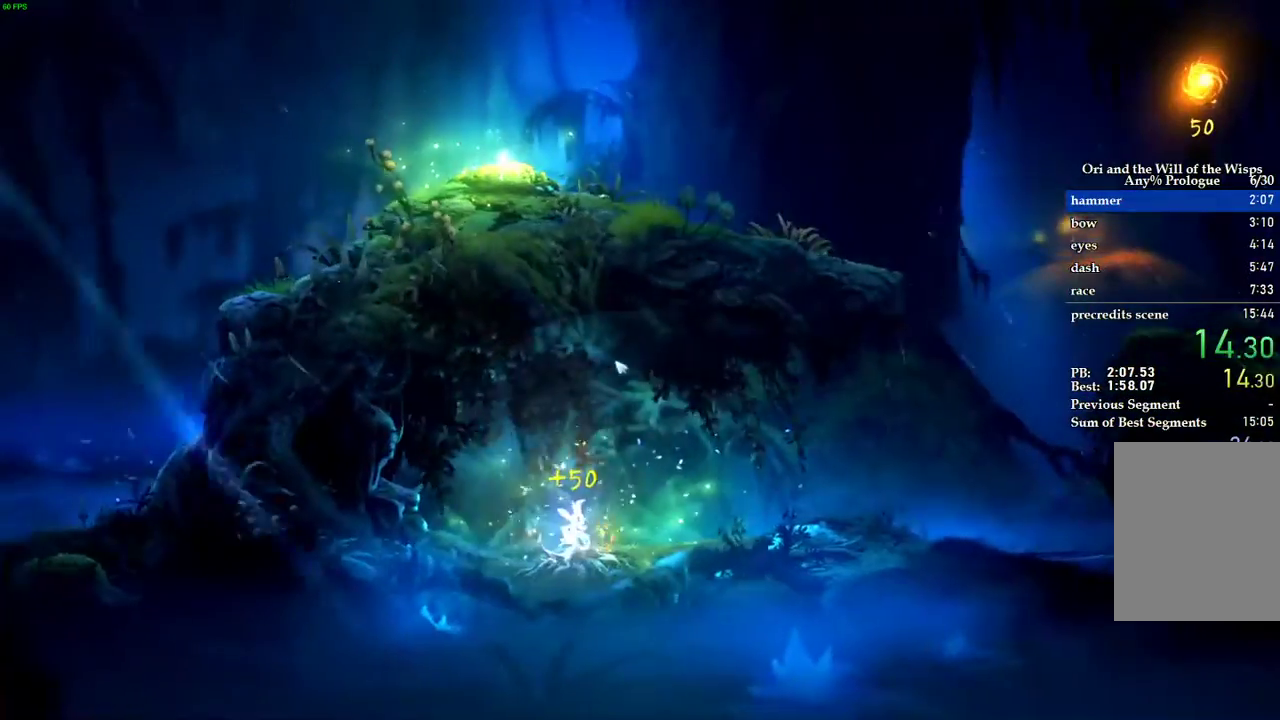
{"keys": ["d", "space"], "events": [[40, "space", "down"], [120, "space", "up"], [200, "space", "down"], [260, "space", "up"], [340, "space", "down"], [400, "space", "up"], [480, "space", "down"]]}
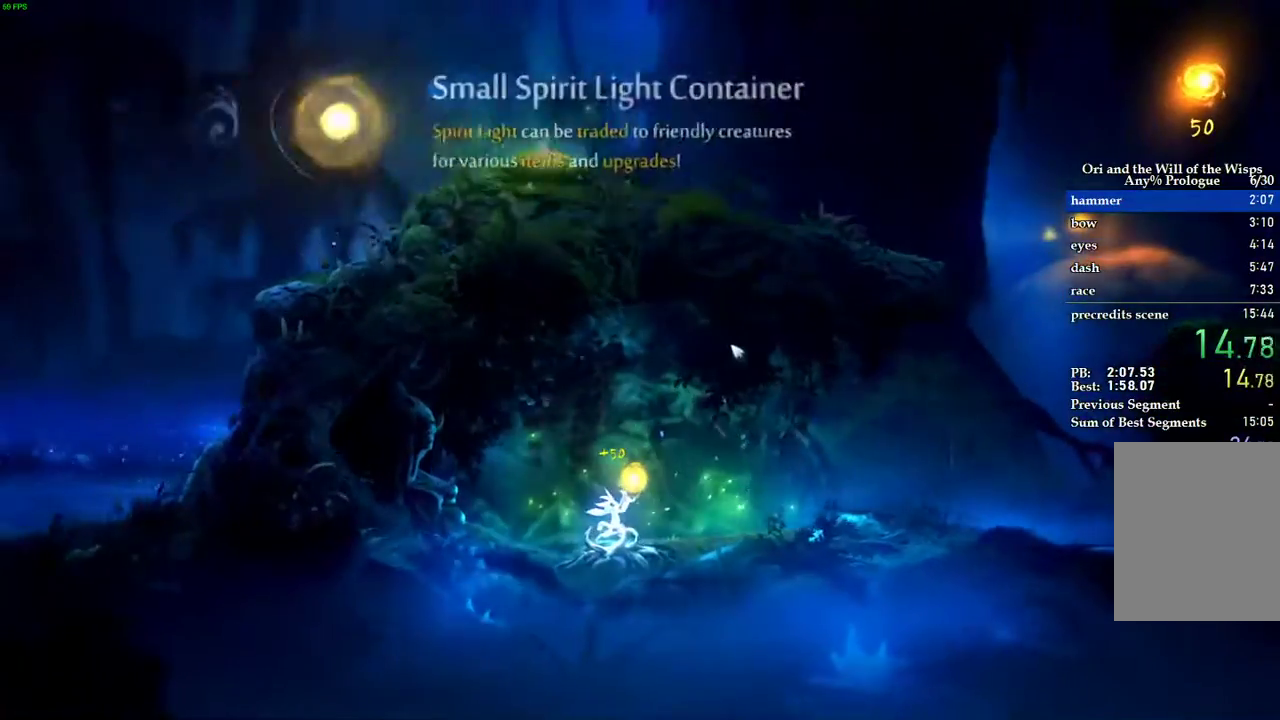
{"keys": ["d"], "events": [[80, "space", "up"], [140, "space", "down"], [220, "space", "up"], [280, "space", "down"], [360, "space", "up"], [420, "space", "down"], [500, "space", "up"]]}
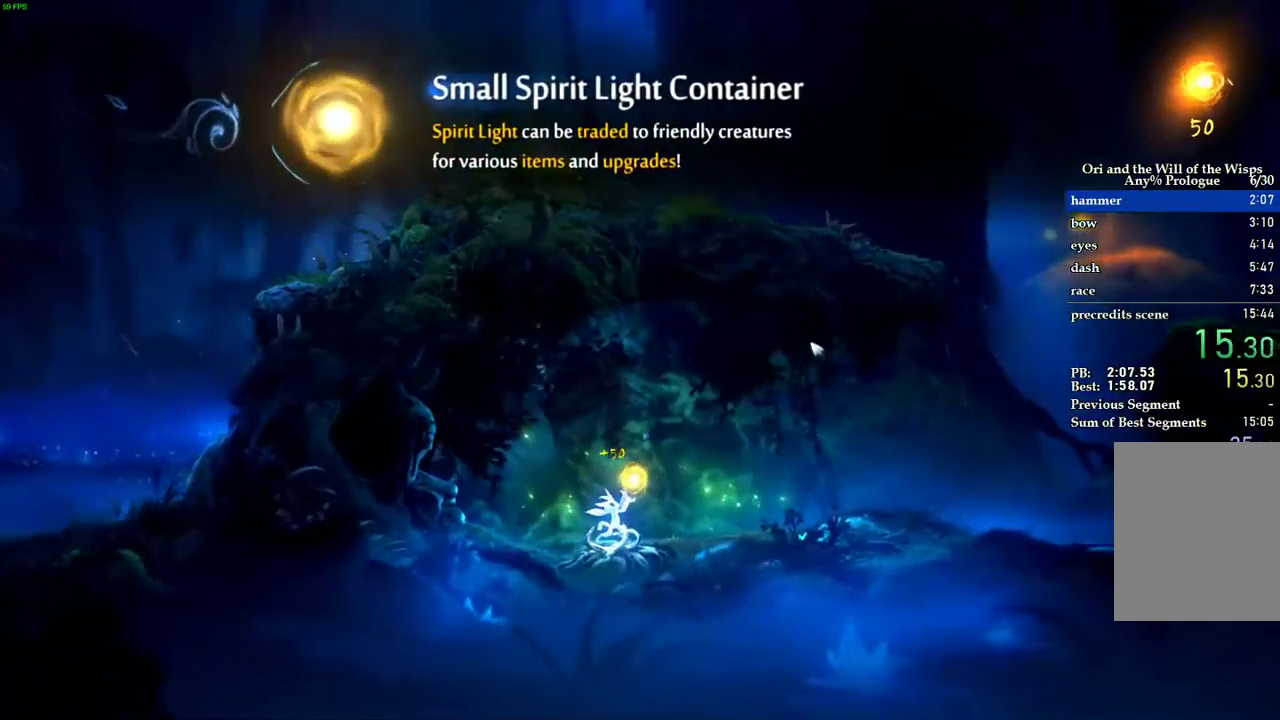
{"keys": ["d", "space"], "events": [[60, "space", "down"], [120, "space", "up"], [140, "space", "down"], [260, "space", "up"], [320, "space", "down"], [420, "space", "up"], [460, "space", "down"]]}
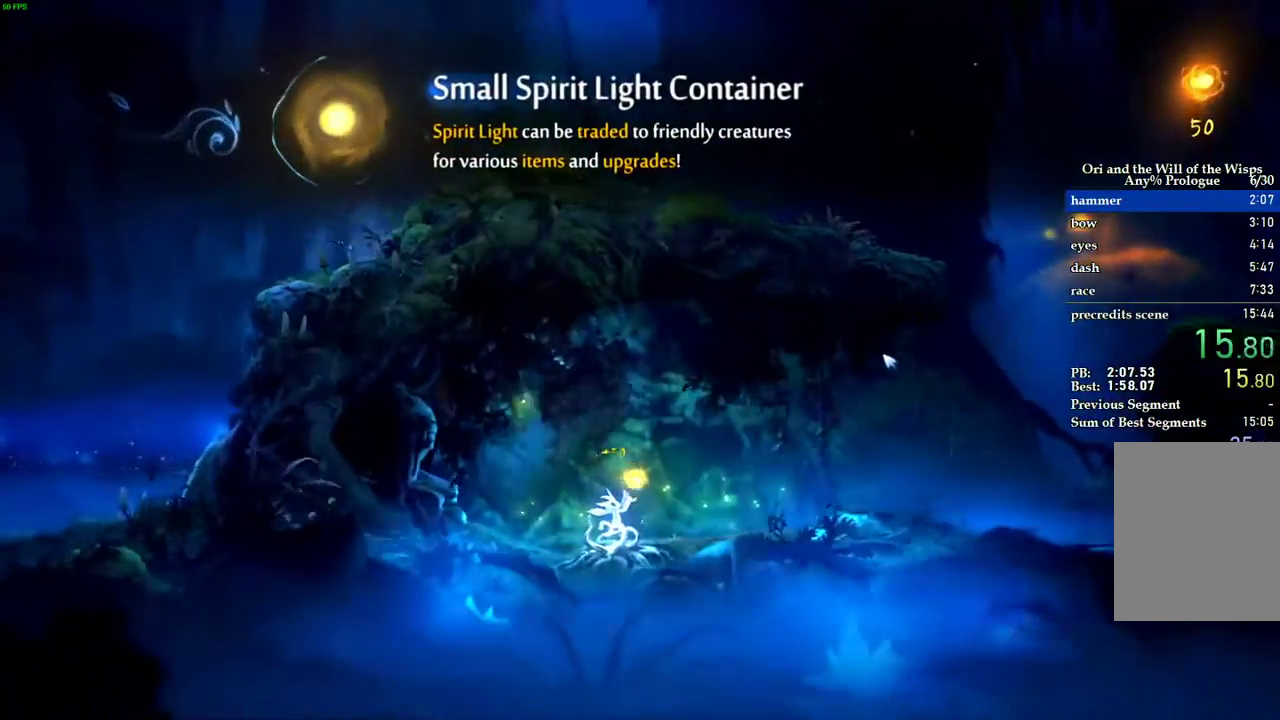
{"keys": ["d", "space"], "events": [[60, "space", "up"], [140, "space", "down"]]}
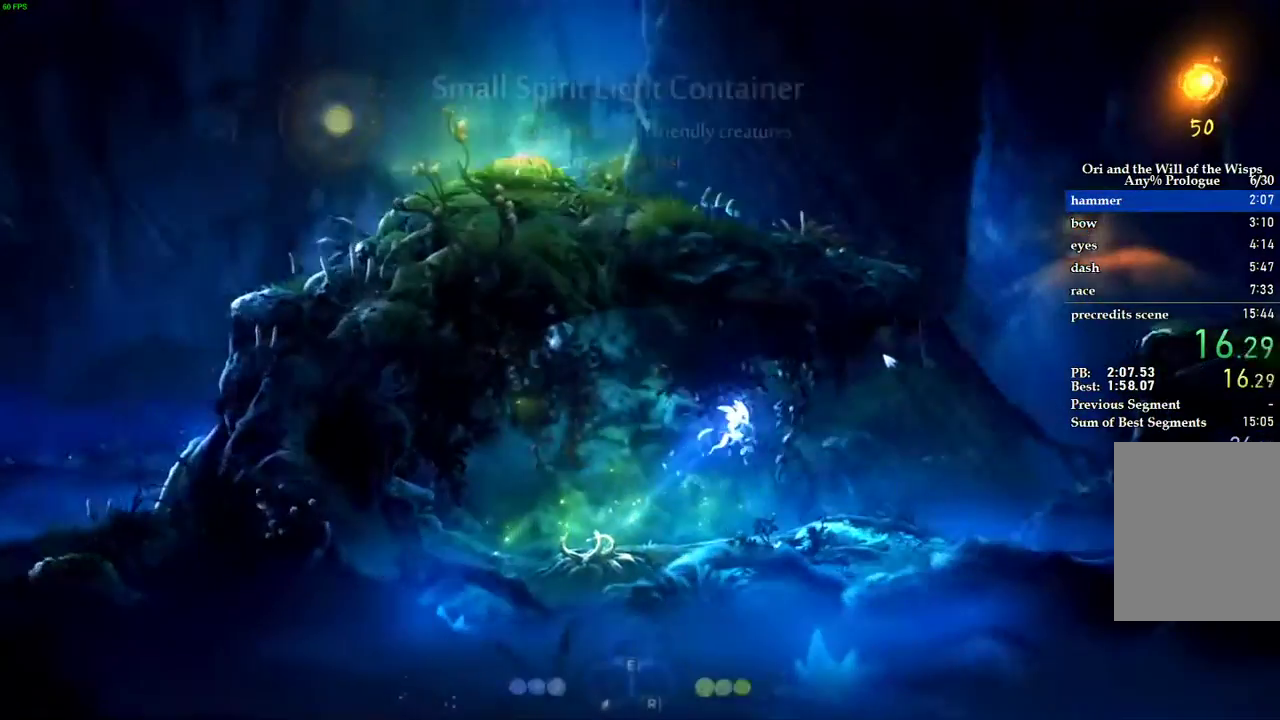
{"keys": ["d"], "events": [[60, "space", "up"]]}